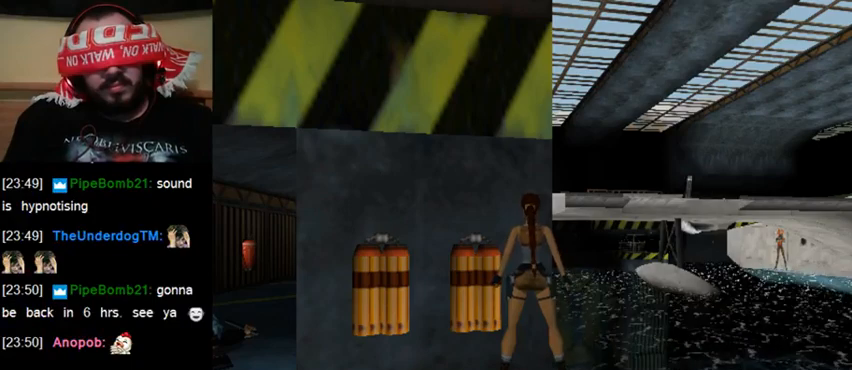
Gameplay with keyboard; each line is a JSON object with the keys held at the frame after it. "events" lists presses ("down") and releases ("up") of "0", "1", "2", "3", "4", "5", "6", "7", "8", "9", "act", "crouch", "dash", "down", "flare", "gun", "inv", "jump", "left", "right", "roll", "sl", "sr", "up" and "walk" between this image and that frame as [ms after this image, input, new state], when the widget could be followed in between. No other keys are recorded. Mouse input is not recorded. Key names are as the overlay labels them; some are game actions (e.g. jump) rather than physical keys.
{"keys": ["up", "walk"], "events": []}
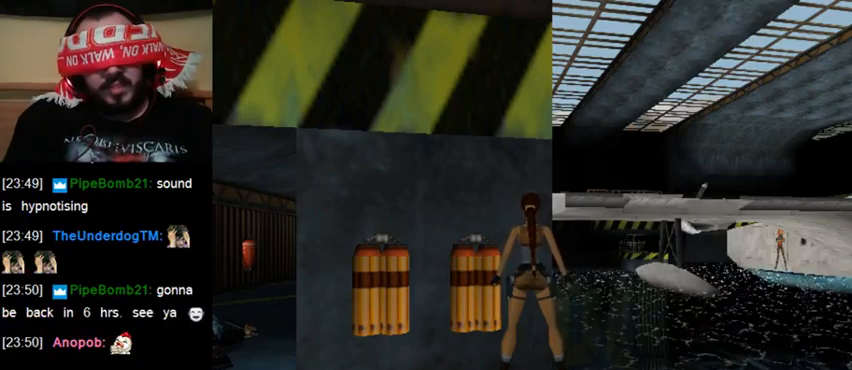
{"keys": ["up", "walk"], "events": [[267, "up", "up"], [433, "up", "down"]]}
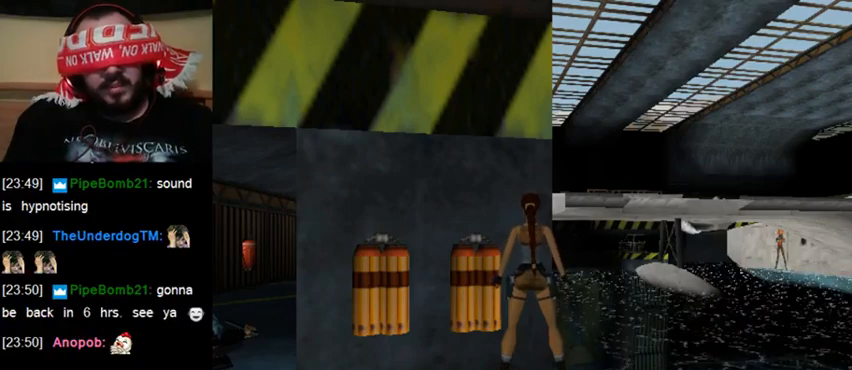
{"keys": [], "events": [[33, "up", "up"], [100, "up", "down"], [200, "up", "up"], [300, "up", "down"], [367, "up", "up"], [500, "walk", "up"]]}
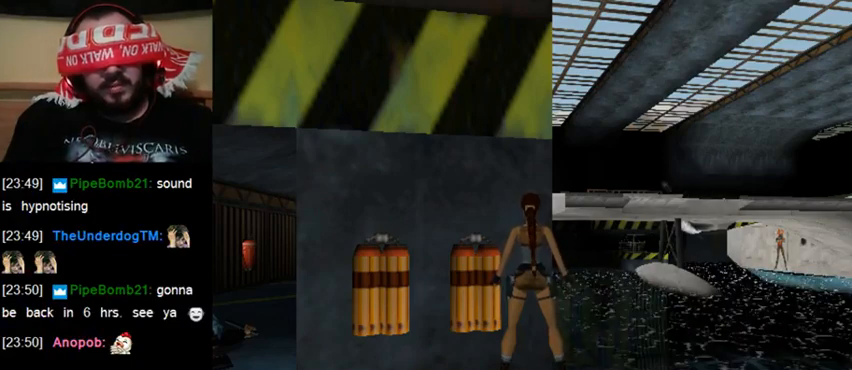
{"keys": ["sr"], "events": [[500, "sr", "down"]]}
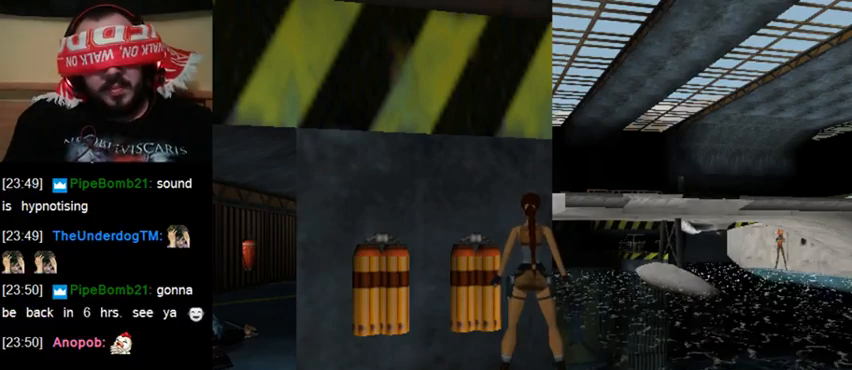
{"keys": ["sr"], "events": [[67, "sr", "up"], [167, "sr", "down"], [267, "sr", "up"], [333, "sr", "down"], [433, "sr", "up"], [500, "sr", "down"]]}
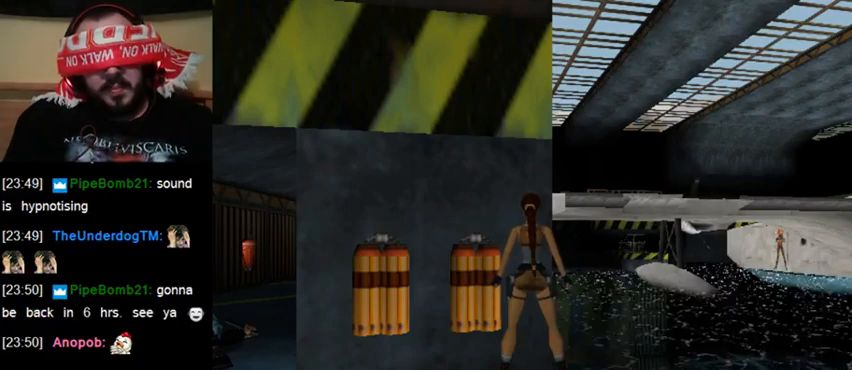
{"keys": [], "events": [[67, "sr", "up"], [167, "sr", "down"], [233, "sr", "up"]]}
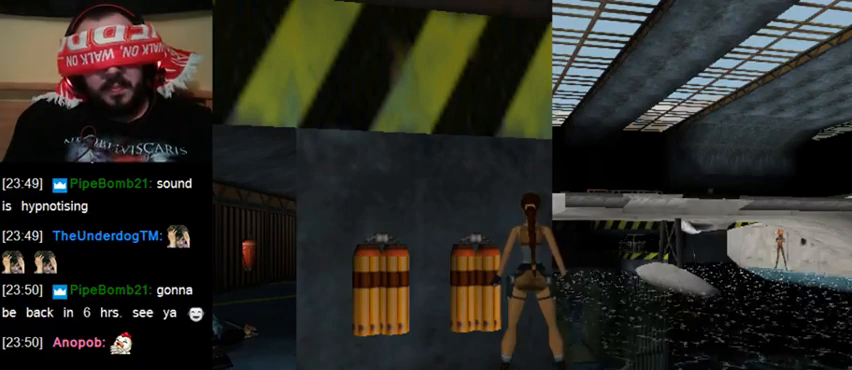
{"keys": ["sl"], "events": [[367, "sl", "down"]]}
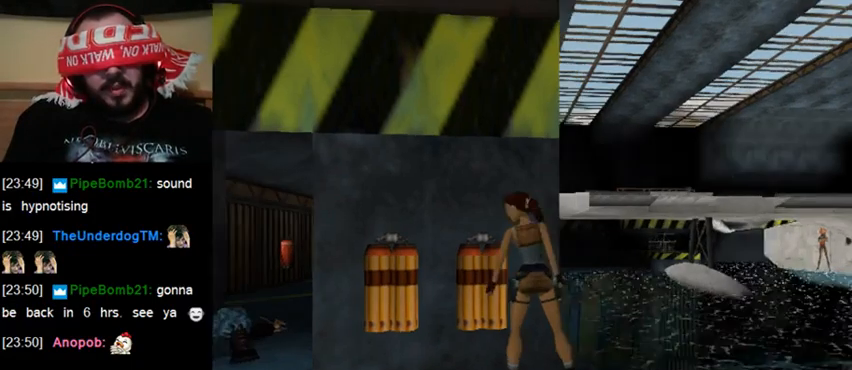
{"keys": [], "events": [[133, "sl", "up"]]}
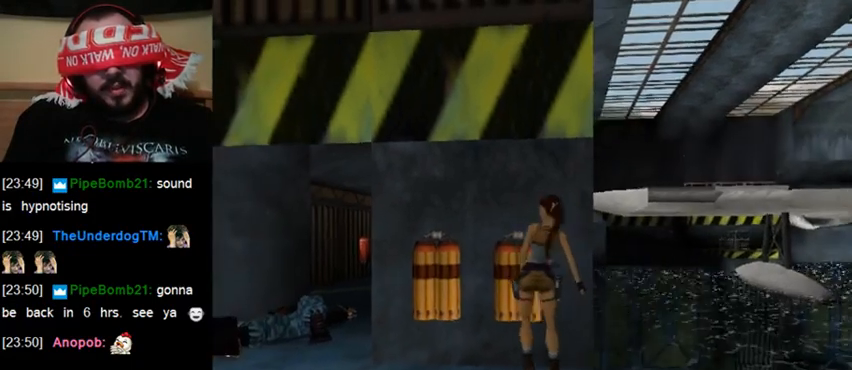
{"keys": [], "events": []}
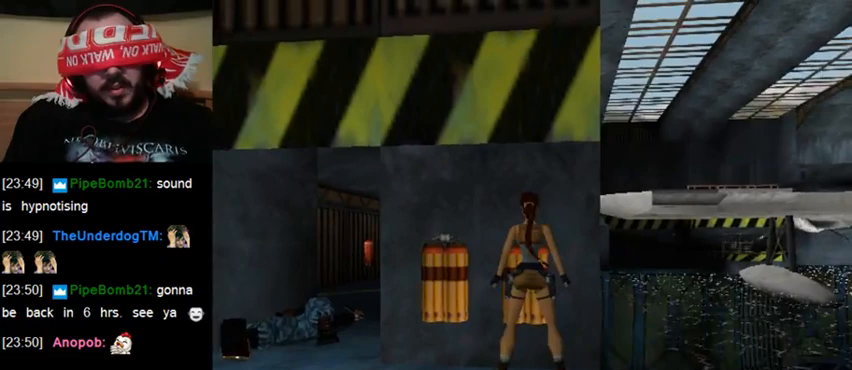
{"keys": [], "events": [[333, "sl", "down"], [433, "sl", "up"]]}
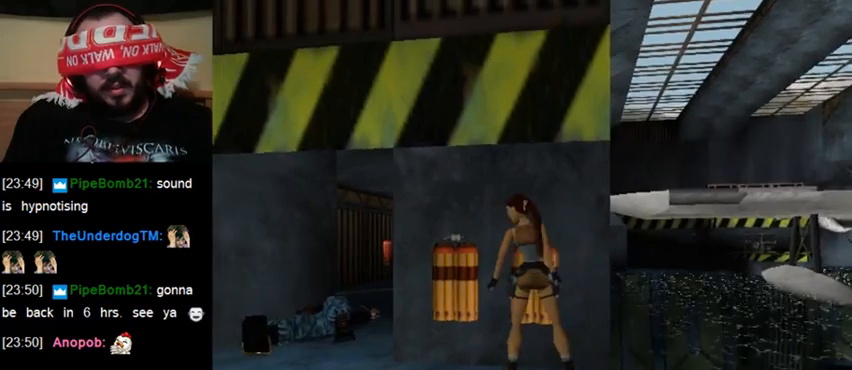
{"keys": [], "events": []}
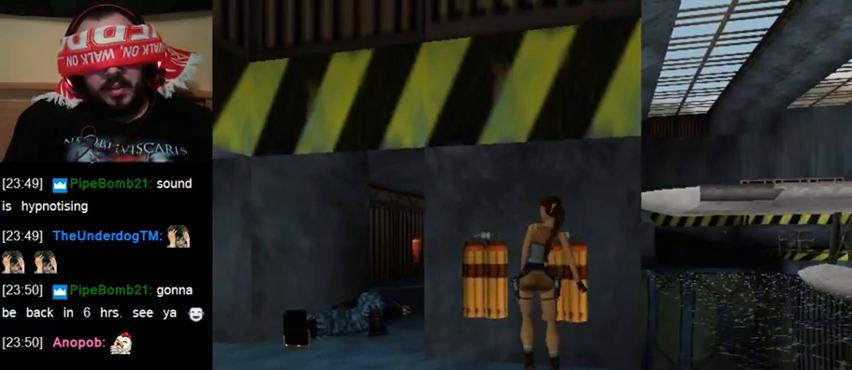
{"keys": [], "events": []}
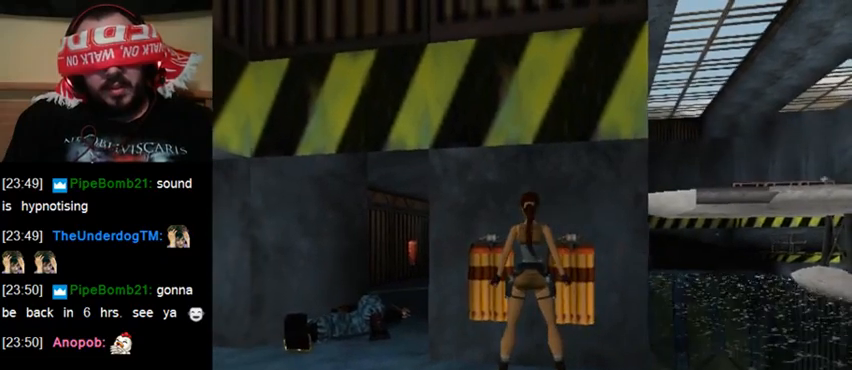
{"keys": [], "events": [[333, "sl", "down"], [433, "sl", "up"]]}
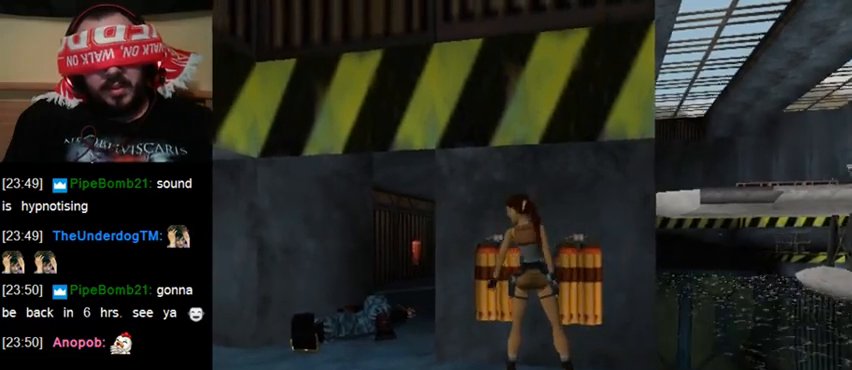
{"keys": [], "events": []}
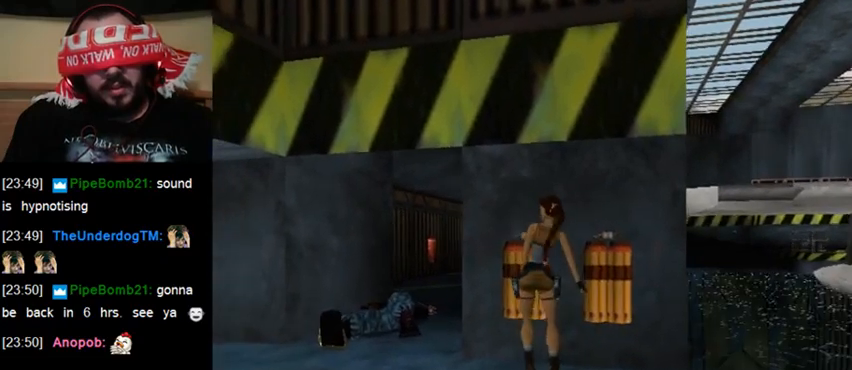
{"keys": [], "events": []}
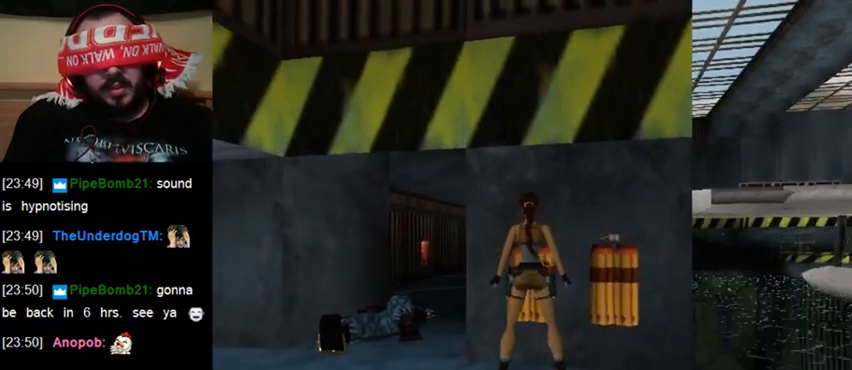
{"keys": [], "events": [[267, "sl", "down"], [367, "sl", "up"]]}
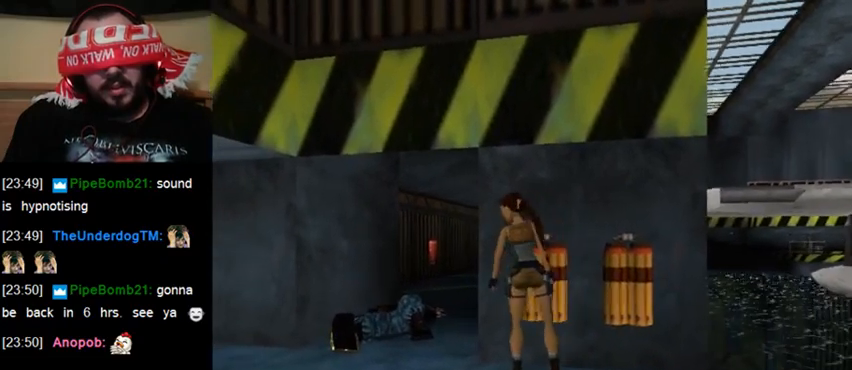
{"keys": [], "events": []}
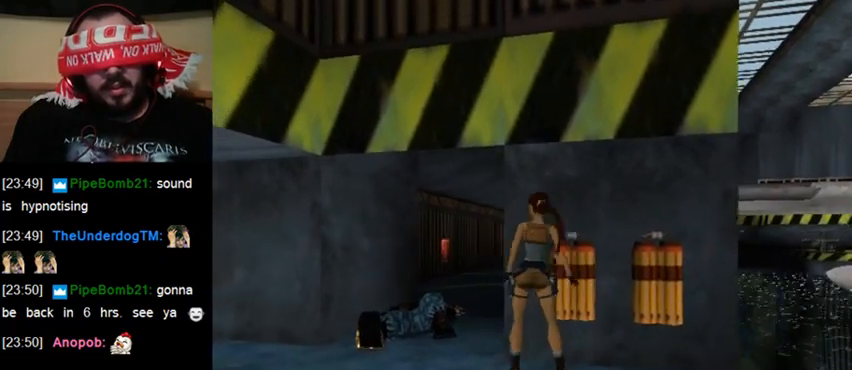
{"keys": [], "events": []}
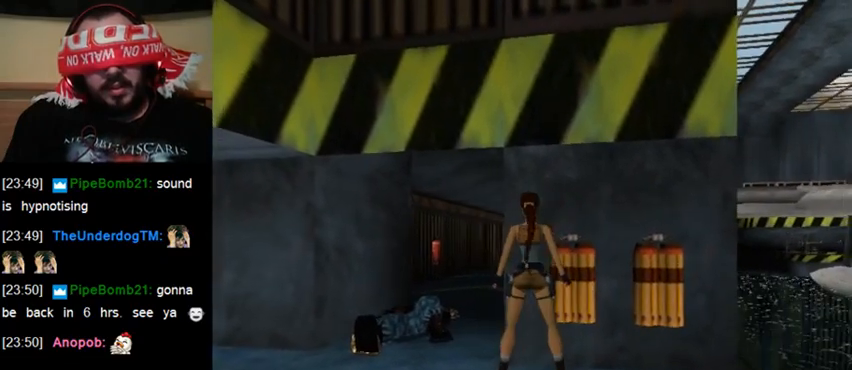
{"keys": [], "events": [[167, "sl", "down"], [333, "sl", "up"]]}
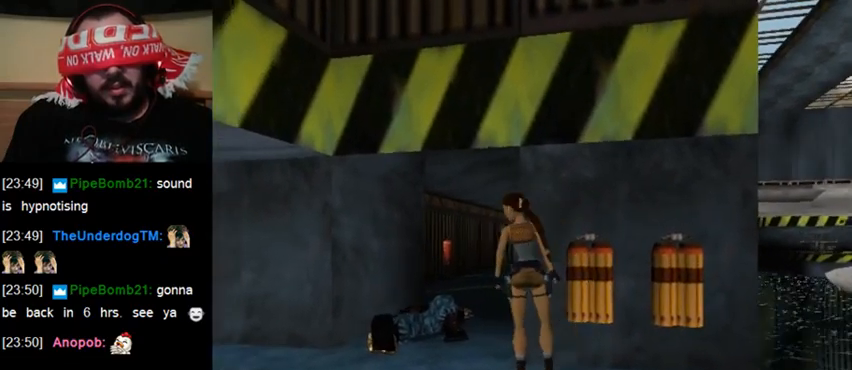
{"keys": [], "events": []}
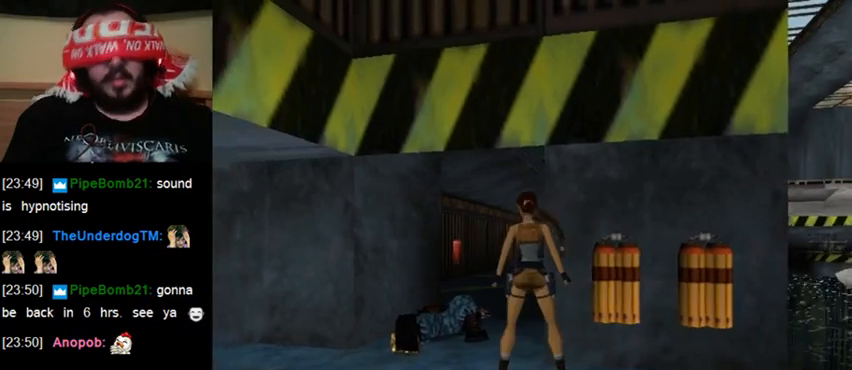
{"keys": [], "events": []}
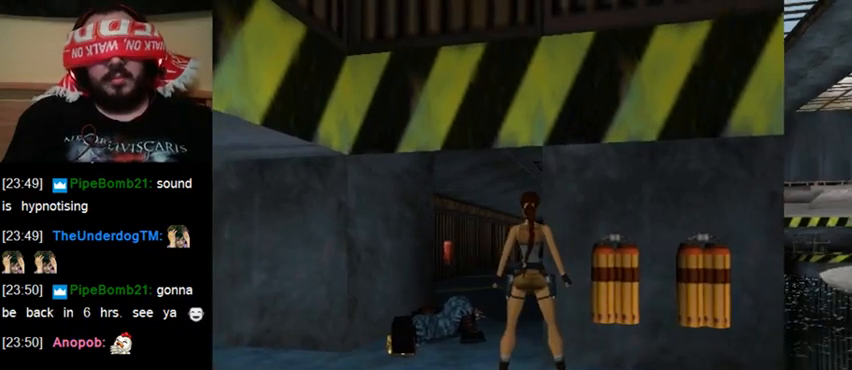
{"keys": ["act"], "events": [[367, "act", "down"]]}
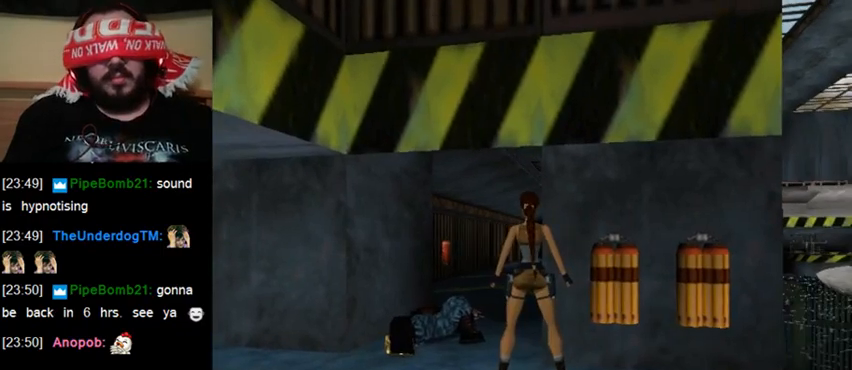
{"keys": [], "events": [[400, "act", "up"]]}
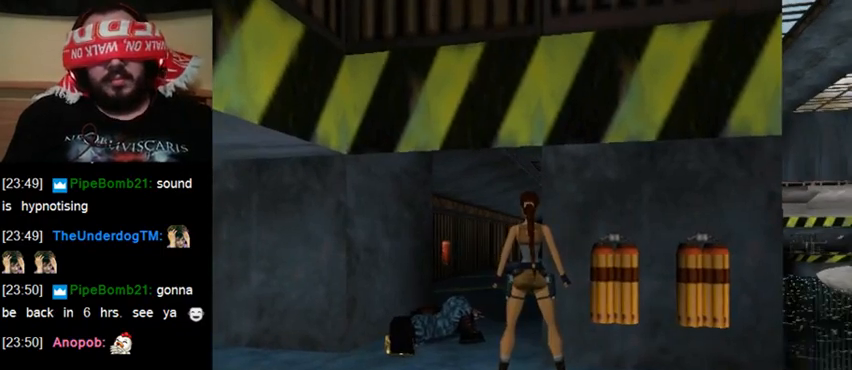
{"keys": [], "events": []}
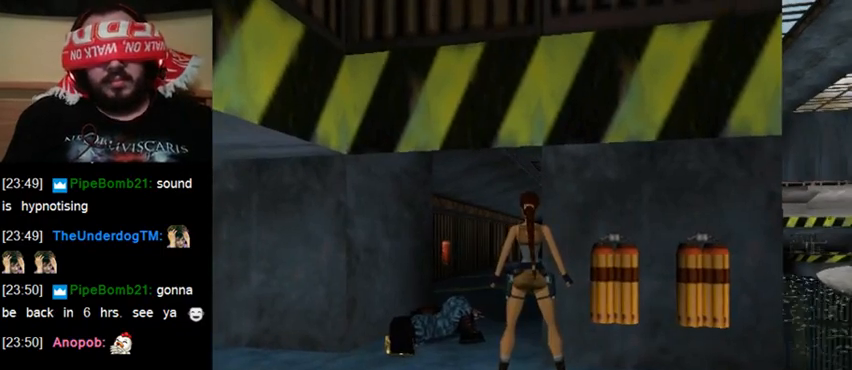
{"keys": ["up", "walk"], "events": [[333, "walk", "down"], [433, "up", "down"]]}
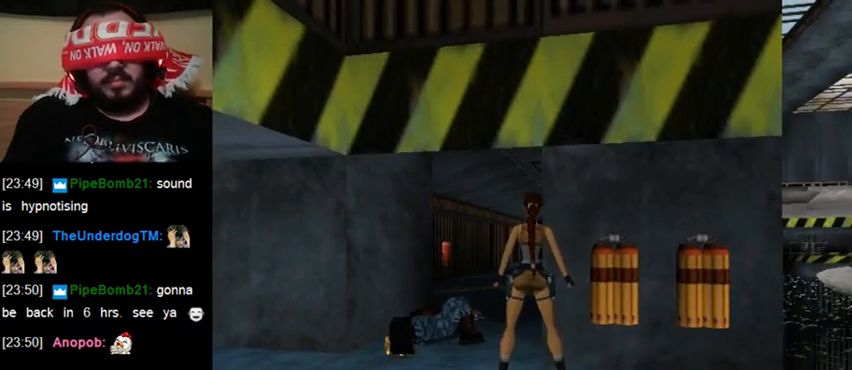
{"keys": [], "events": [[67, "up", "up"], [167, "walk", "up"]]}
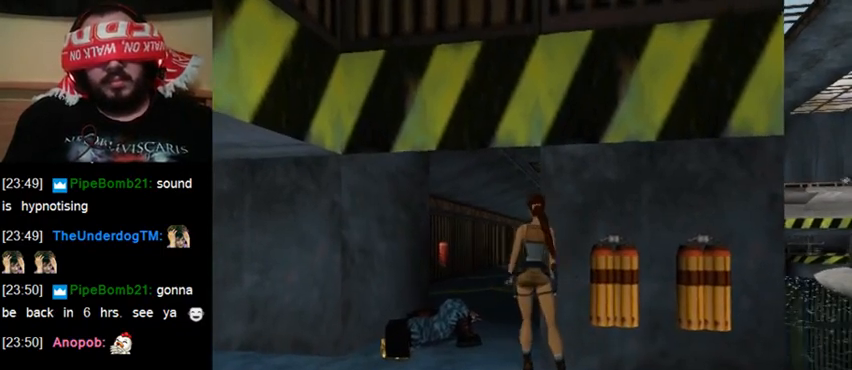
{"keys": ["act"], "events": [[133, "act", "down"]]}
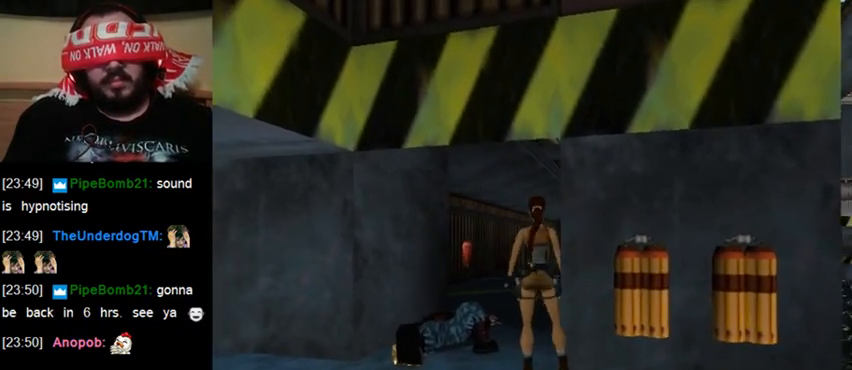
{"keys": ["act"], "events": []}
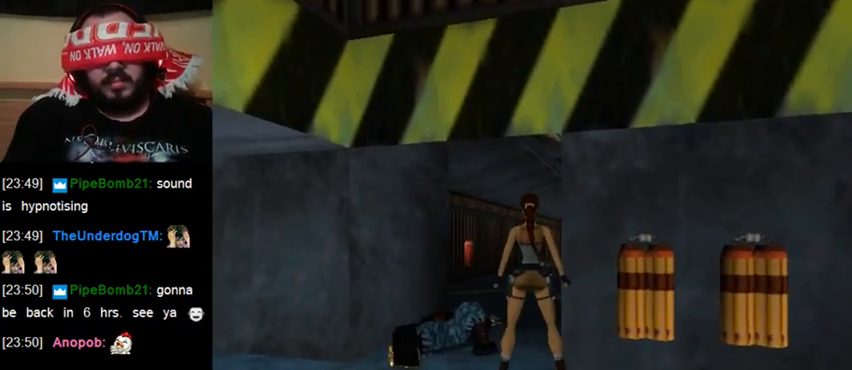
{"keys": ["act"], "events": []}